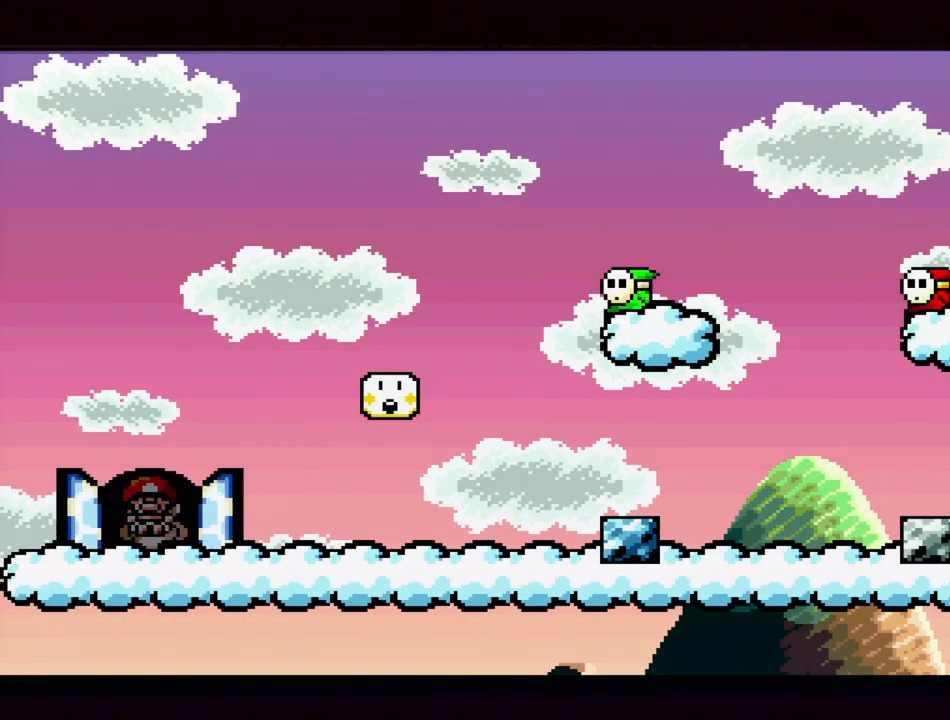
Gameplay with a controller (Nintendo layout); each line is a JSON object with the inputs held at the frame after it. "events" lists button and stick changes between this image and that frame as [ms after this image, input, new state], when the widget could be followed in between. Not read: L3 R3.
{"buttons": [], "events": []}
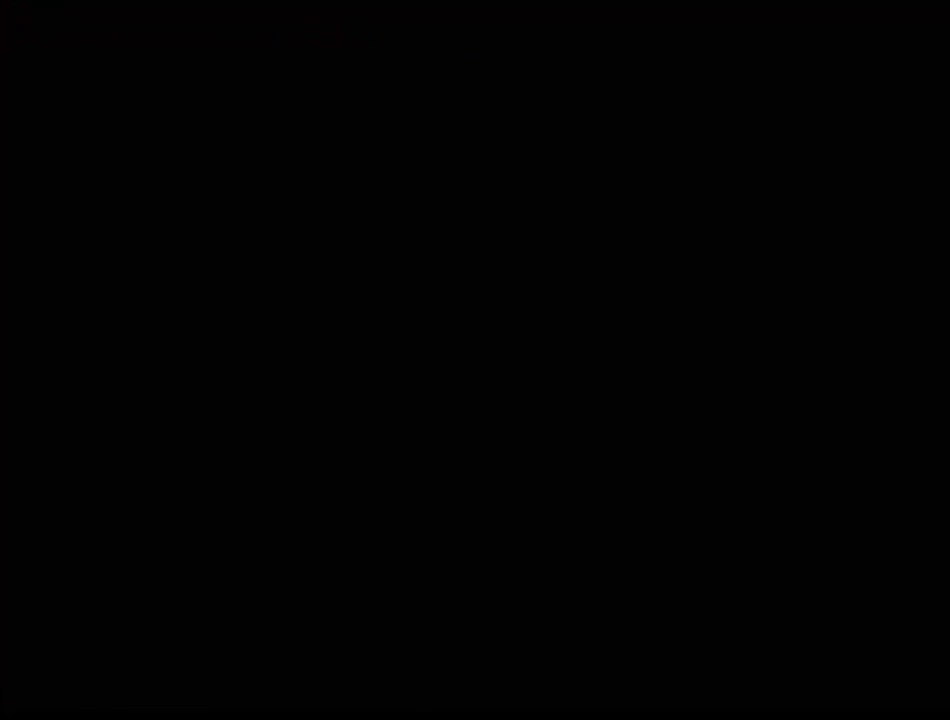
{"buttons": [], "events": []}
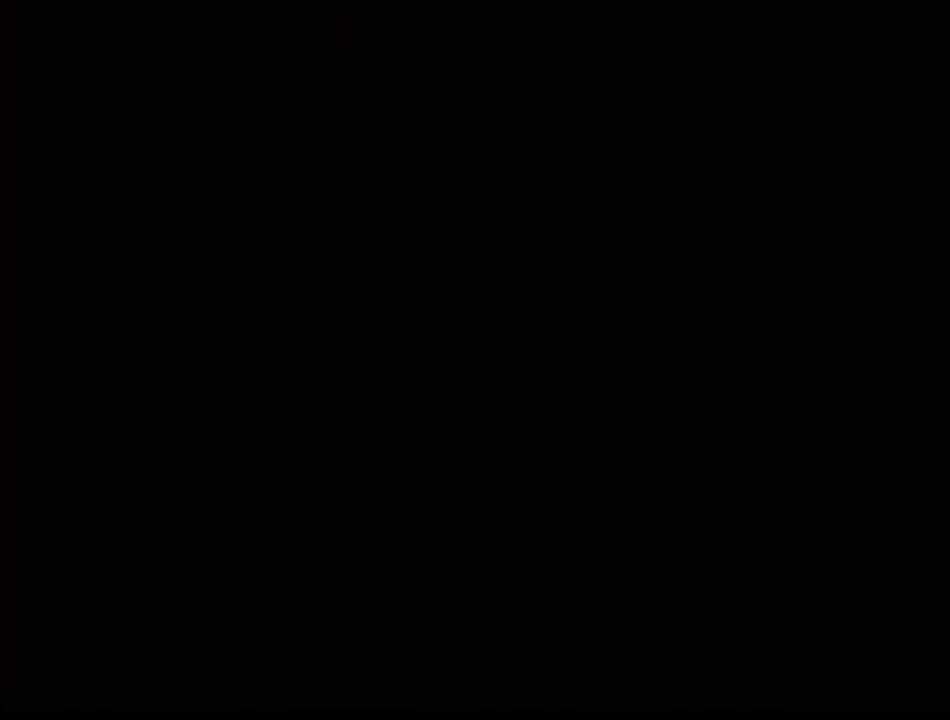
{"buttons": [], "events": []}
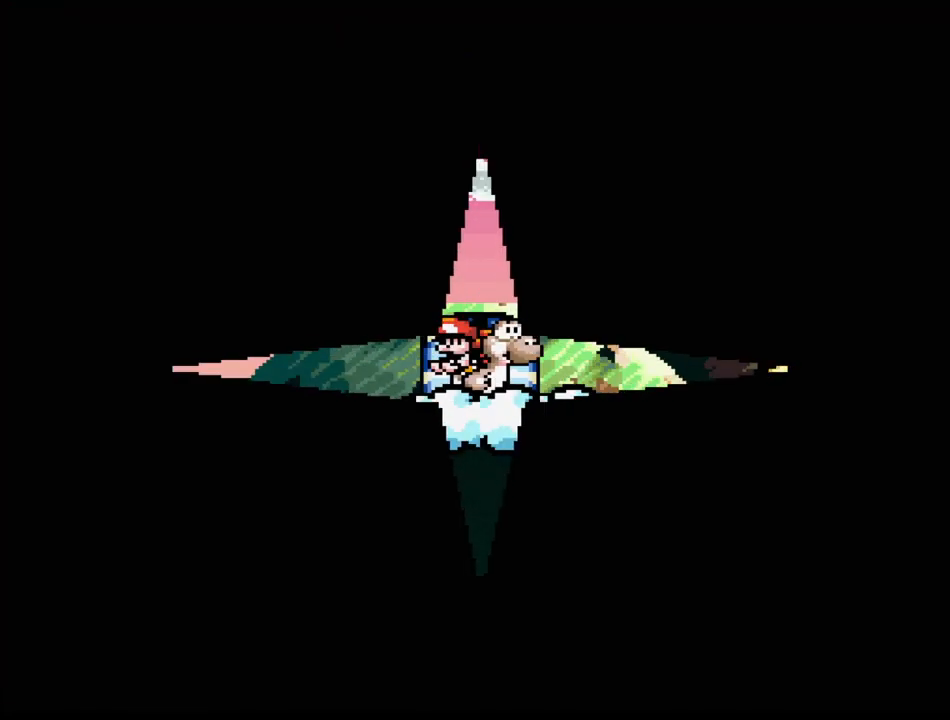
{"buttons": [], "events": []}
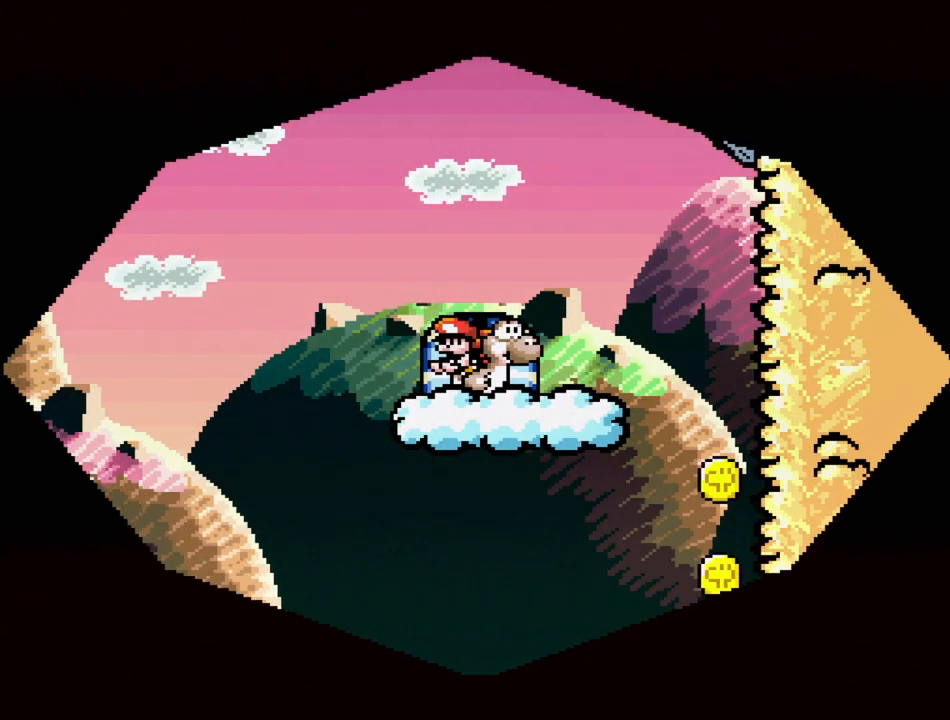
{"buttons": [], "events": []}
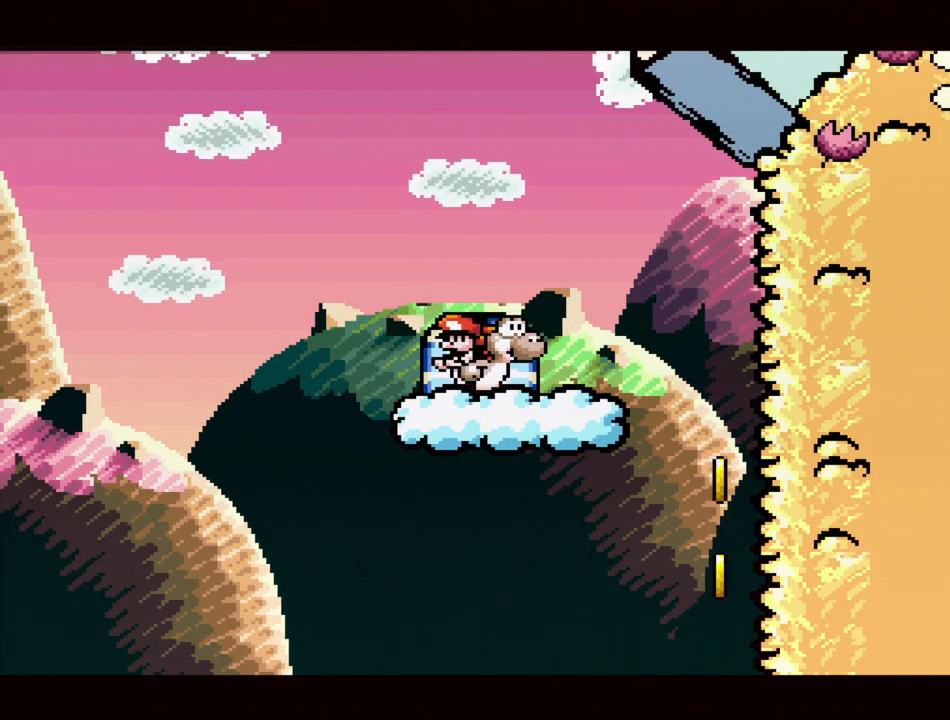
{"buttons": ["Y", "DPAD_RIGHT"], "events": [[200, "DPAD_RIGHT", "down"], [267, "Y", "down"]]}
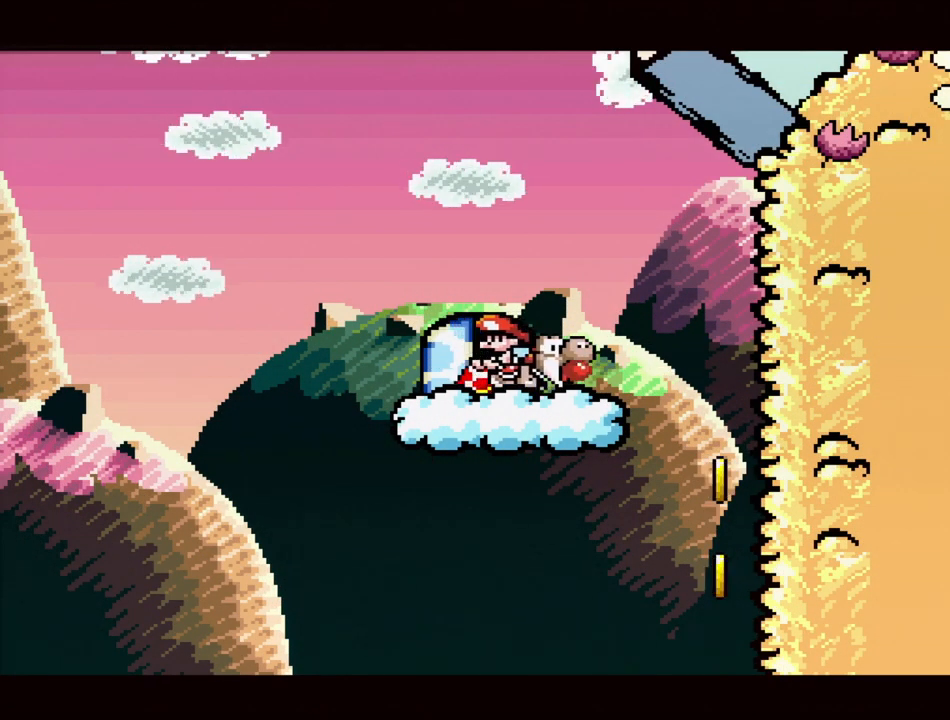
{"buttons": ["B", "Y", "DPAD_RIGHT"], "events": [[67, "DPAD_RIGHT", "up"], [283, "B", "down"], [283, "DPAD_RIGHT", "down"]]}
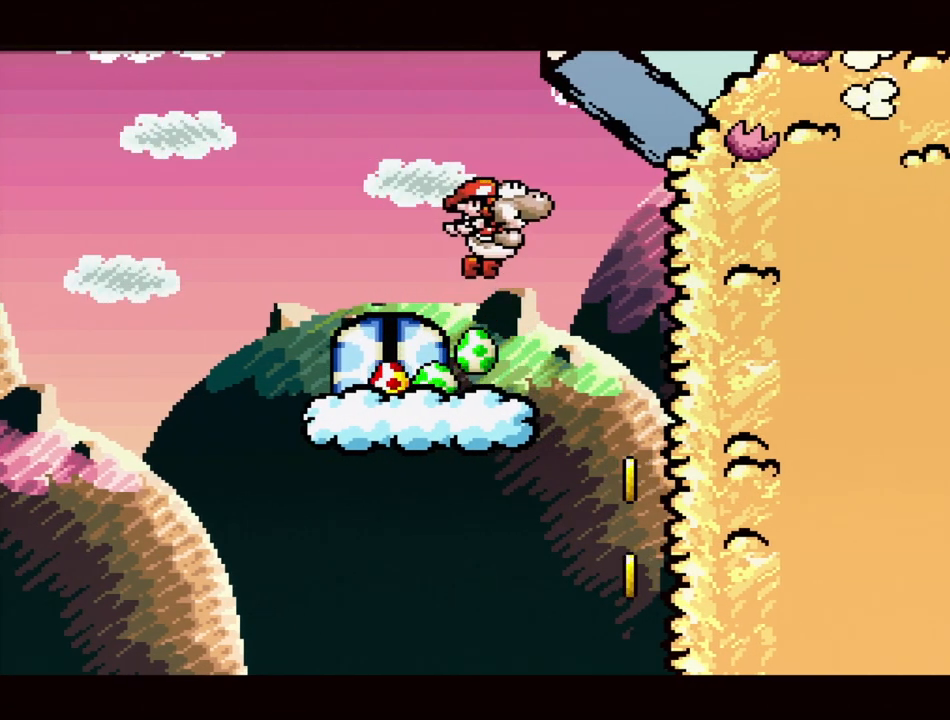
{"buttons": ["Y", "DPAD_DOWN"], "events": [[200, "B", "up"], [200, "DPAD_RIGHT", "up"], [383, "DPAD_DOWN", "down"]]}
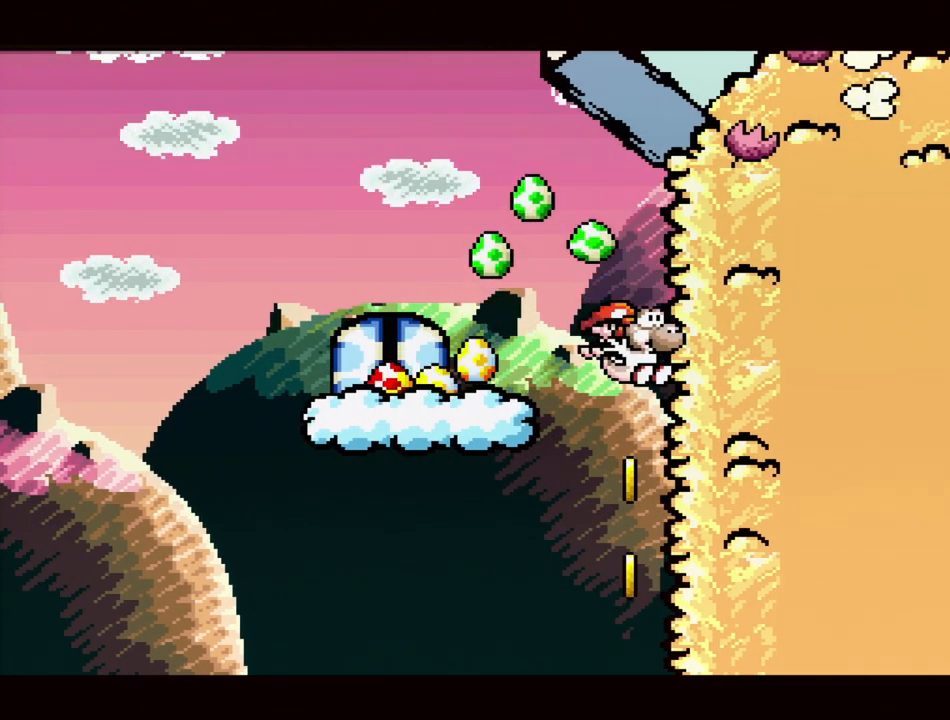
{"buttons": ["Y", "DPAD_DOWN"], "events": []}
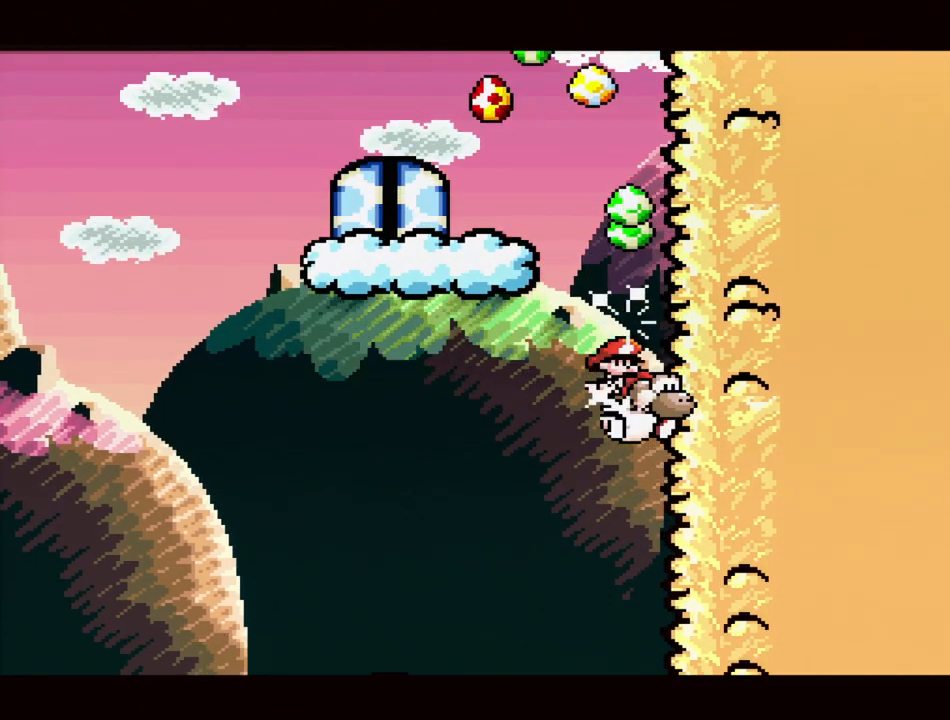
{"buttons": ["Y"], "events": [[383, "DPAD_DOWN", "up"]]}
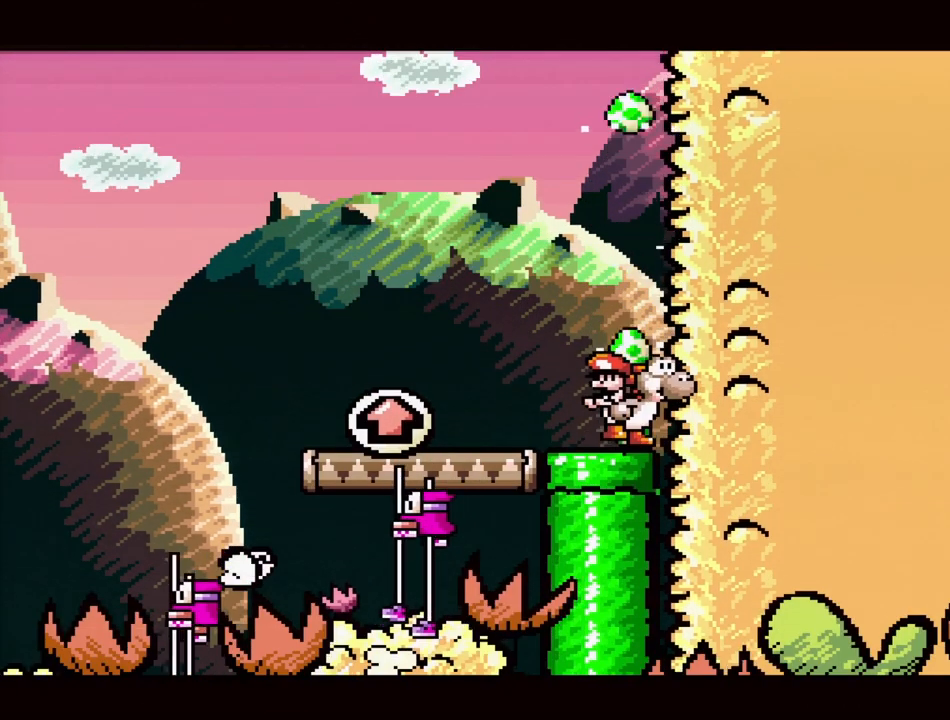
{"buttons": ["DPAD_DOWN"], "events": [[50, "Y", "up"], [117, "DPAD_LEFT", "down"], [267, "DPAD_LEFT", "up"], [467, "DPAD_DOWN", "down"]]}
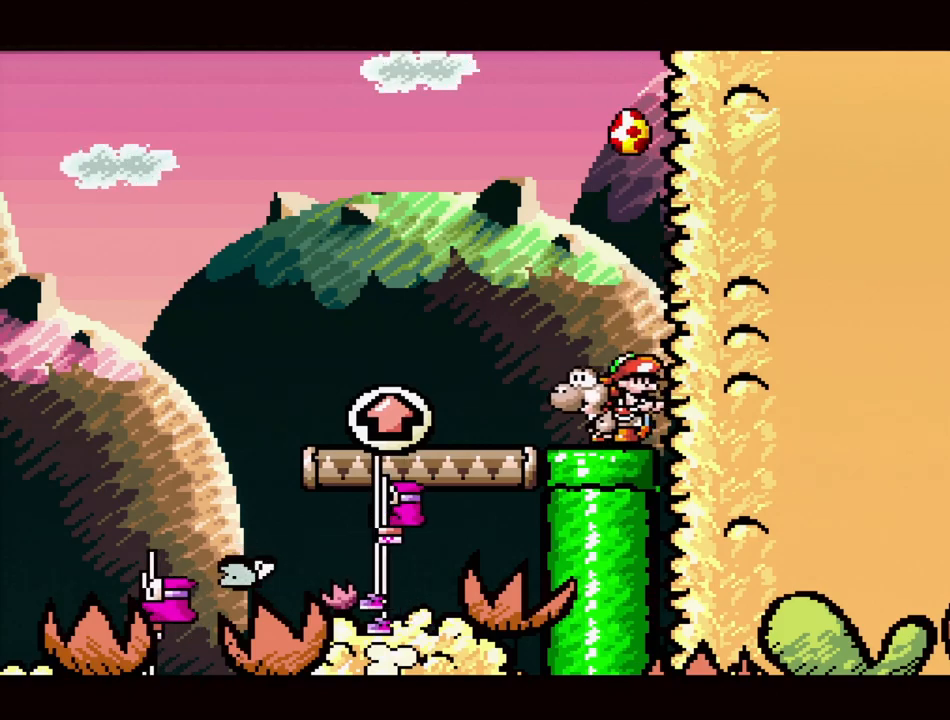
{"buttons": [], "events": [[117, "DPAD_DOWN", "up"]]}
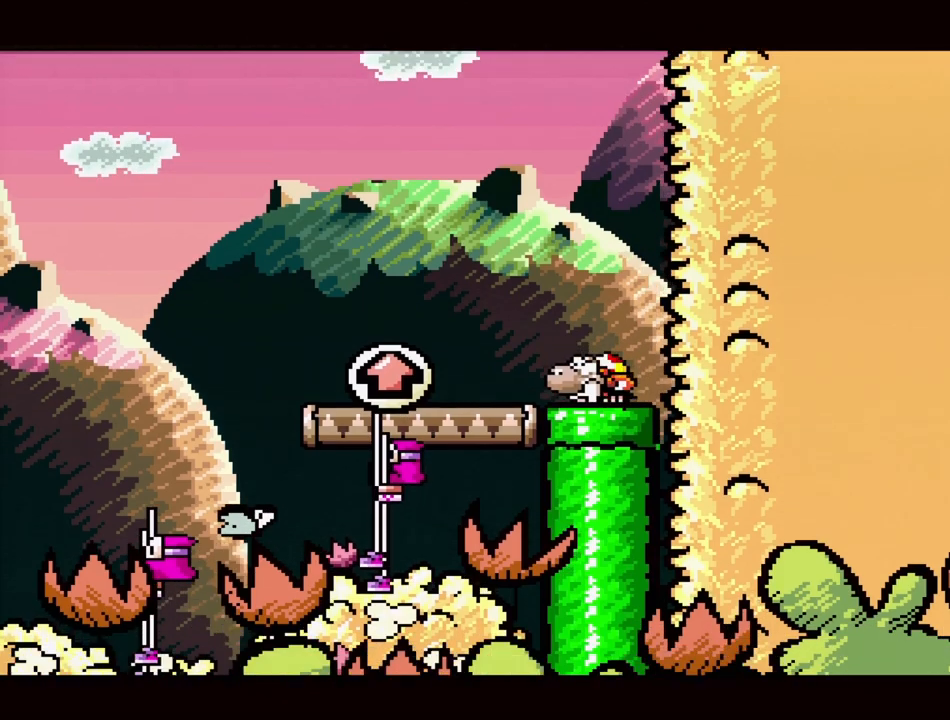
{"buttons": [], "events": []}
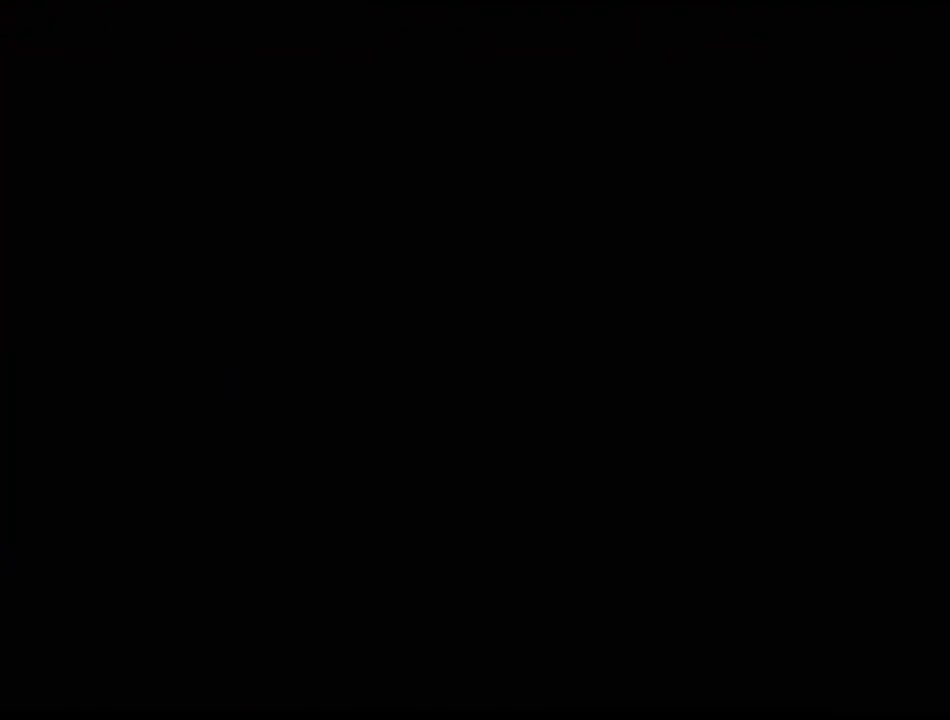
{"buttons": [], "events": []}
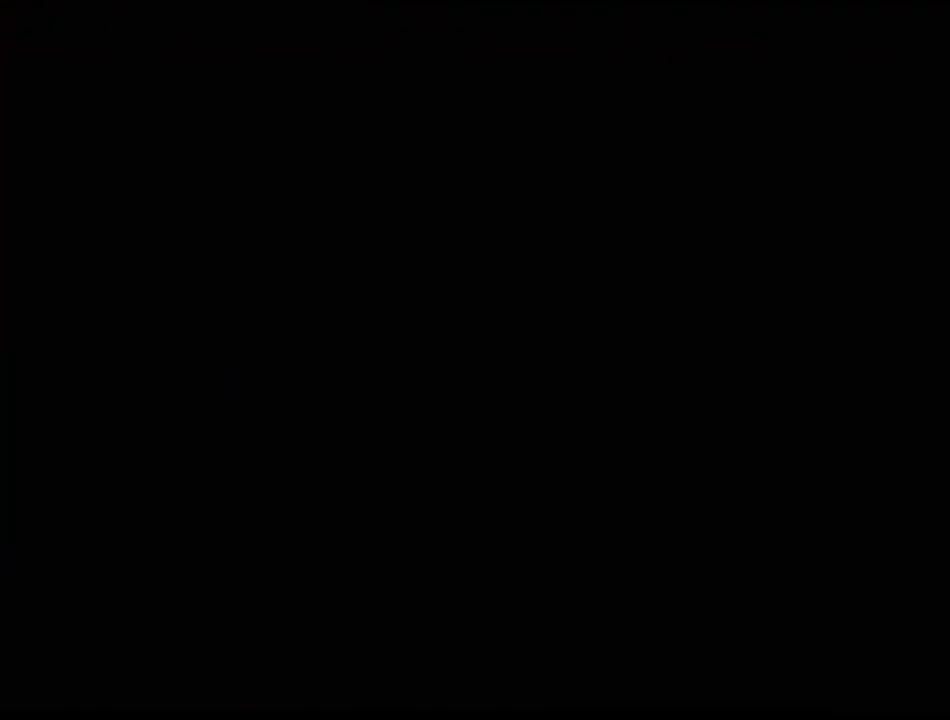
{"buttons": [], "events": []}
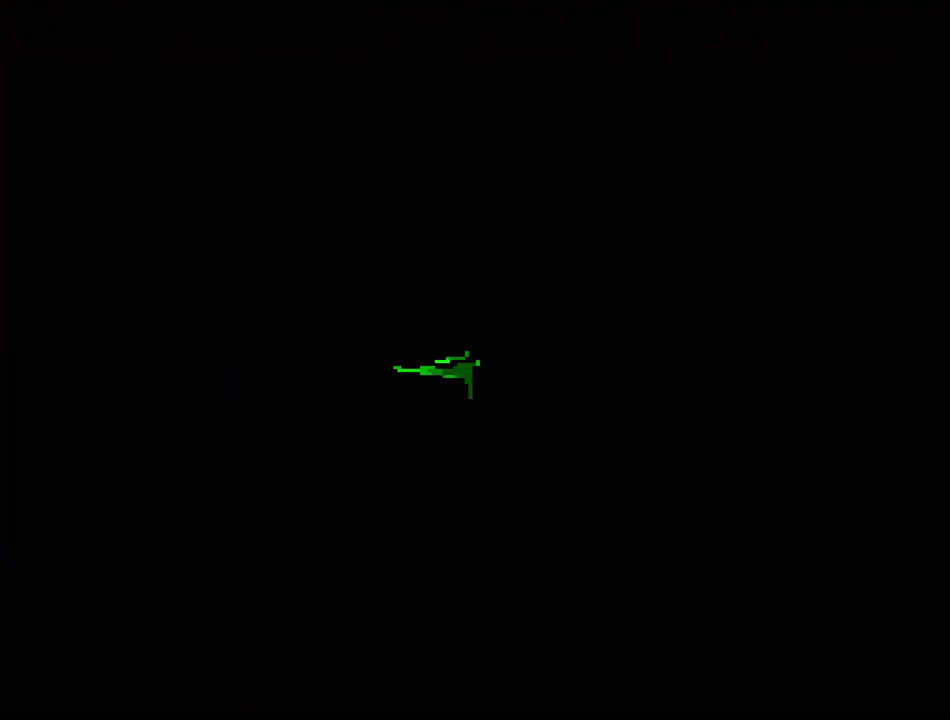
{"buttons": [], "events": []}
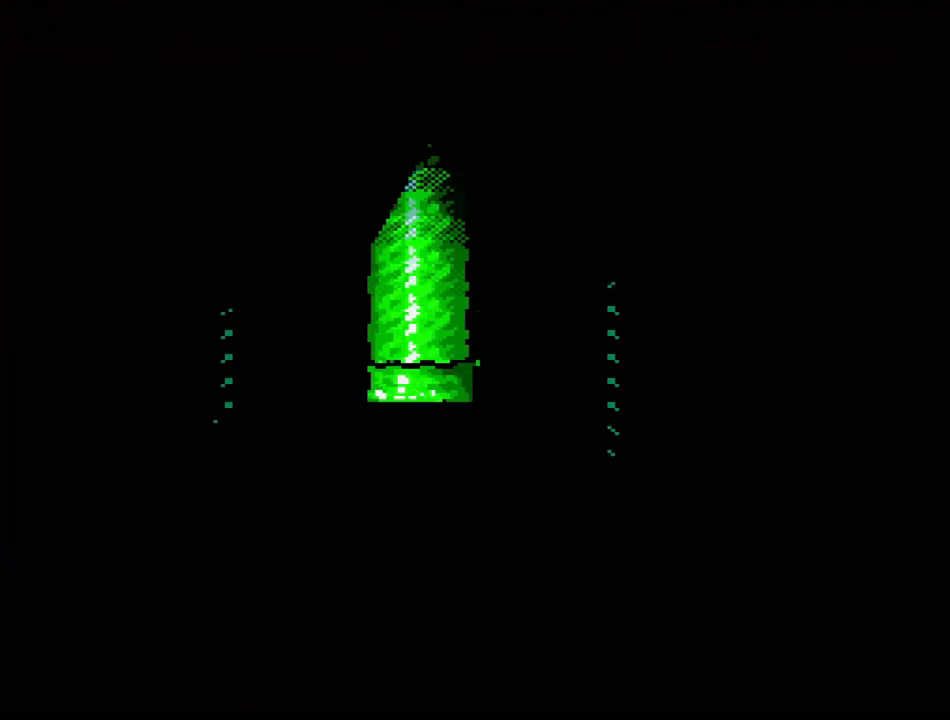
{"buttons": [], "events": []}
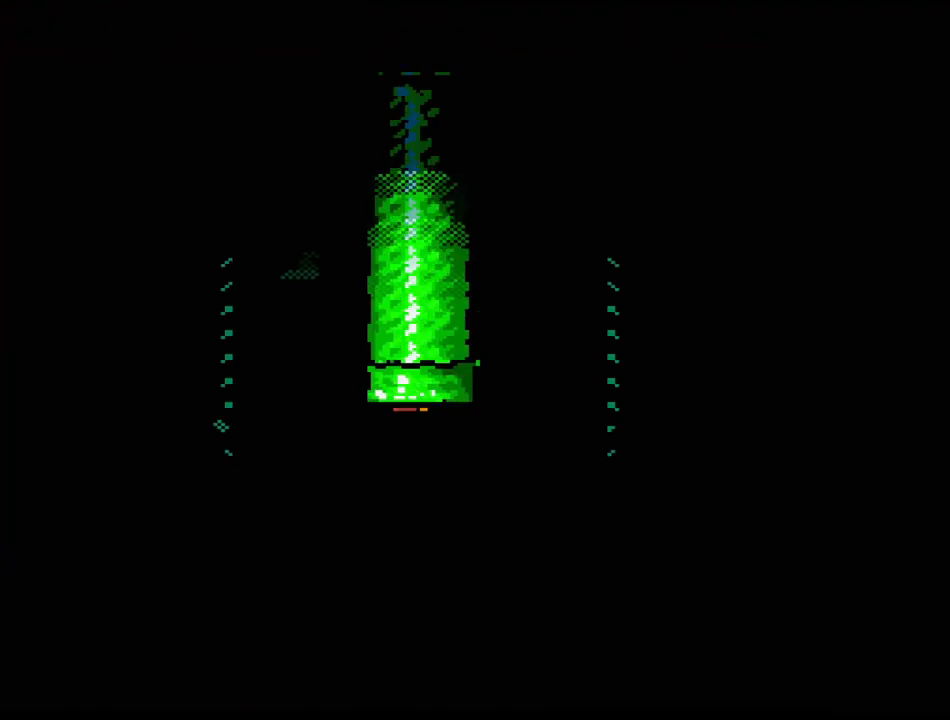
{"buttons": ["Y"], "events": [[500, "Y", "down"]]}
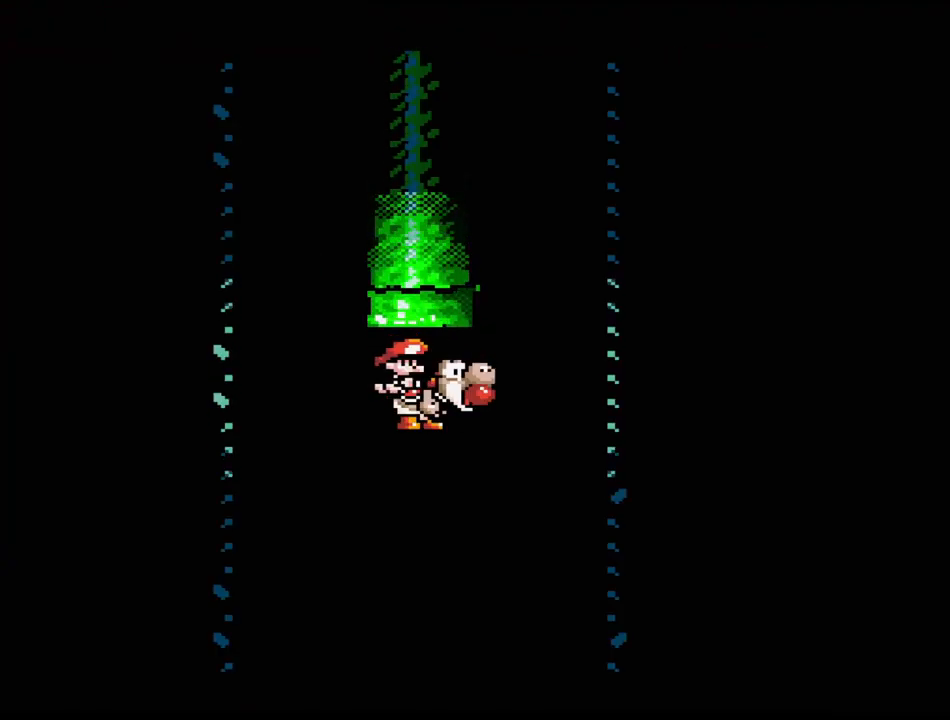
{"buttons": ["Y"], "events": []}
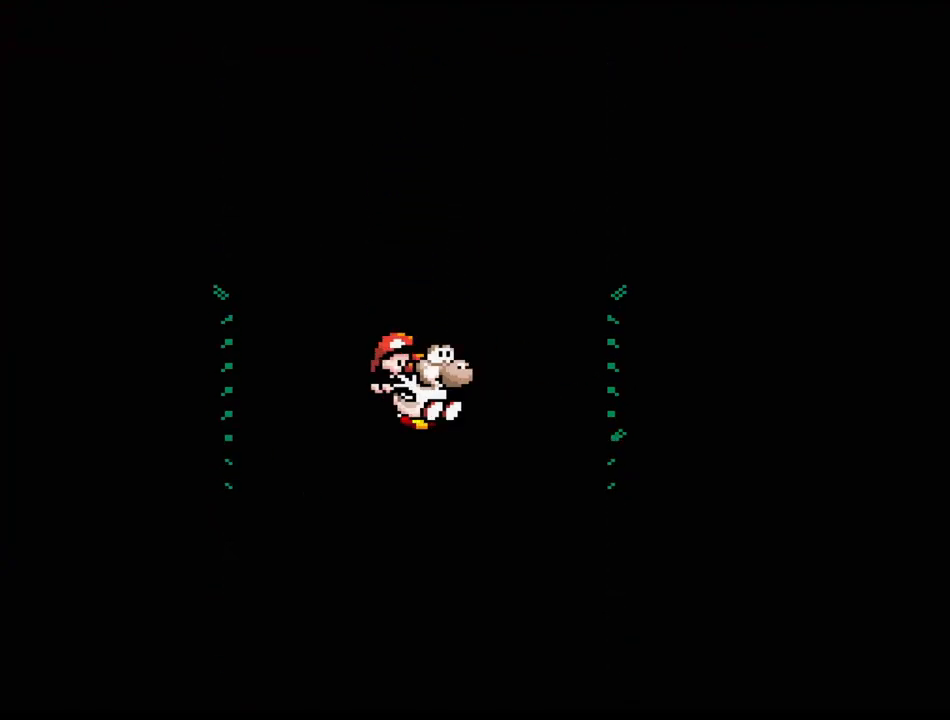
{"buttons": ["Y"], "events": []}
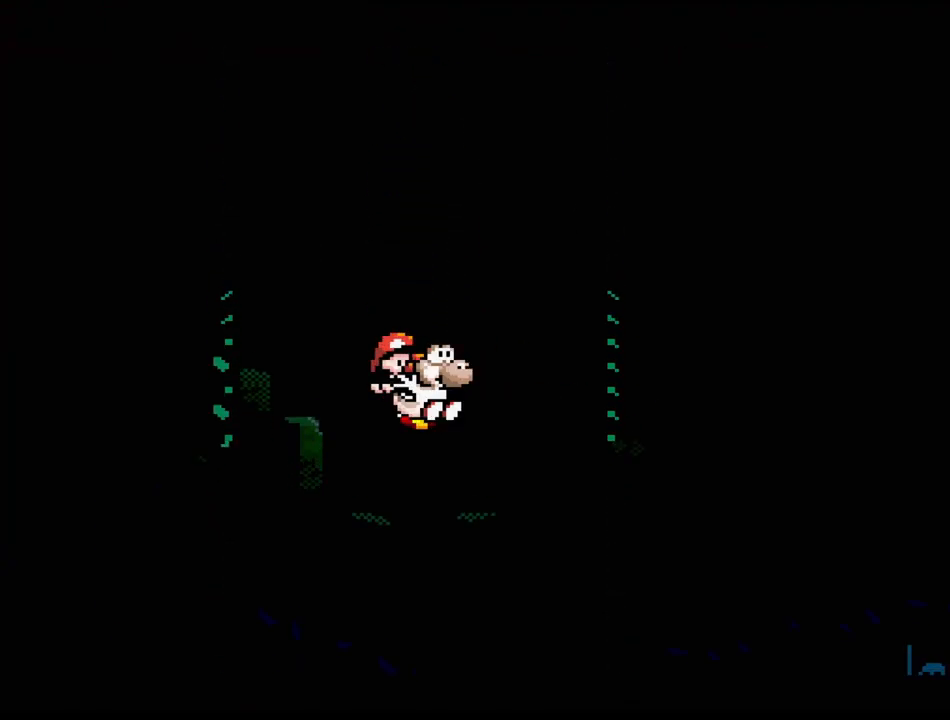
{"buttons": ["Y"], "events": [[200, "B", "down"], [483, "B", "up"]]}
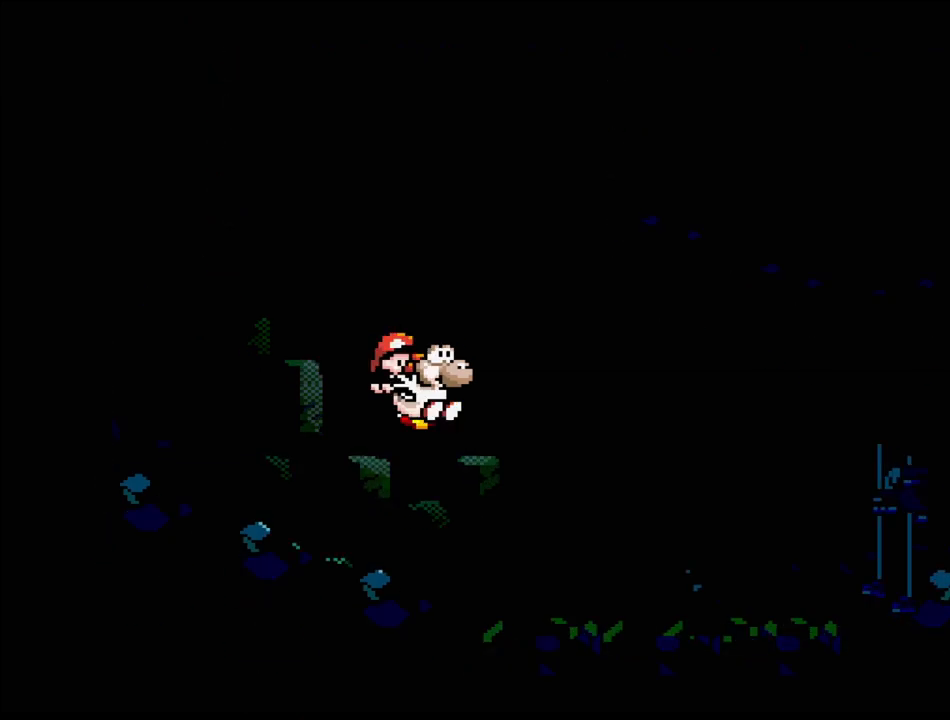
{"buttons": ["DPAD_RIGHT"], "events": [[250, "Y", "up"], [317, "DPAD_RIGHT", "down"], [317, "Y", "down"], [417, "Y", "up"]]}
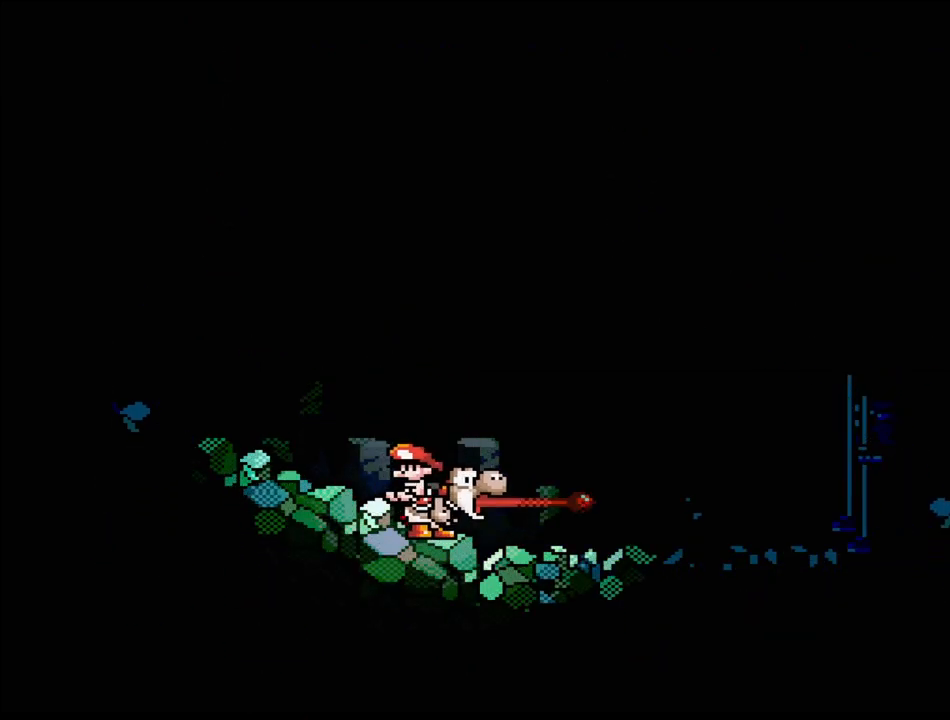
{"buttons": ["B", "Y"], "events": [[17, "Y", "down"], [433, "B", "down"], [433, "DPAD_RIGHT", "up"]]}
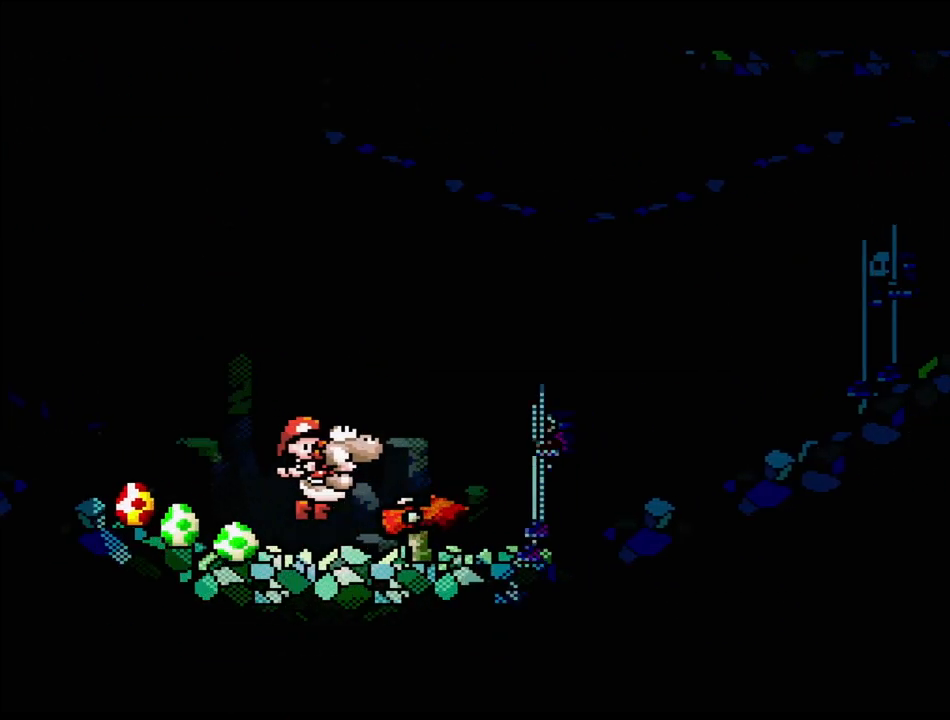
{"buttons": ["B", "Y", "DPAD_RIGHT"], "events": [[183, "DPAD_LEFT", "down"], [233, "DPAD_LEFT", "up"], [483, "DPAD_RIGHT", "down"]]}
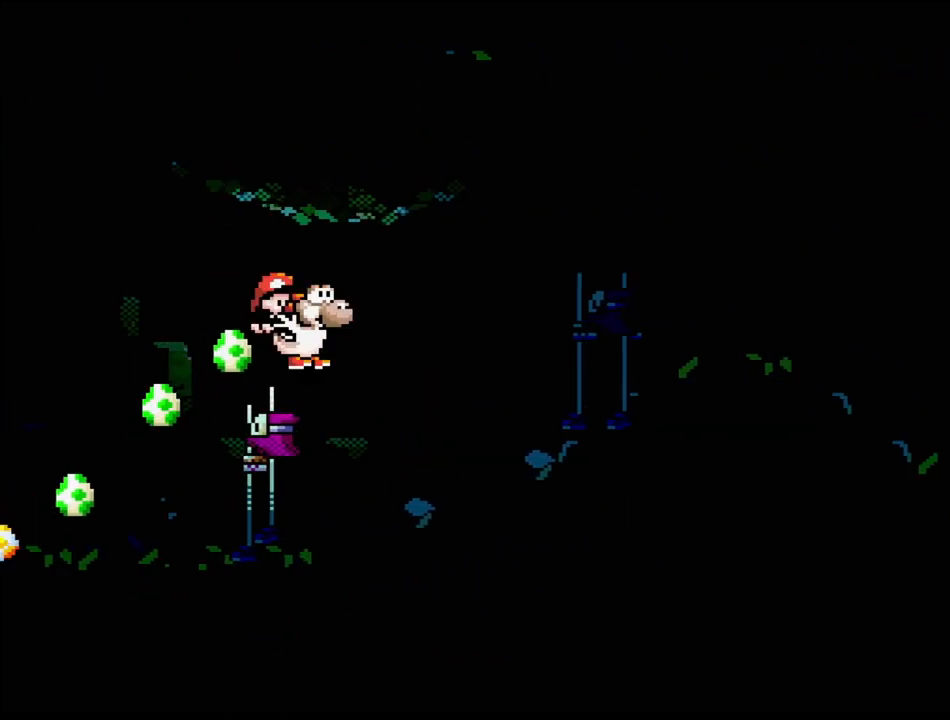
{"buttons": ["Y", "DPAD_LEFT"], "events": [[83, "DPAD_RIGHT", "up"], [133, "B", "up"], [200, "DPAD_LEFT", "down"]]}
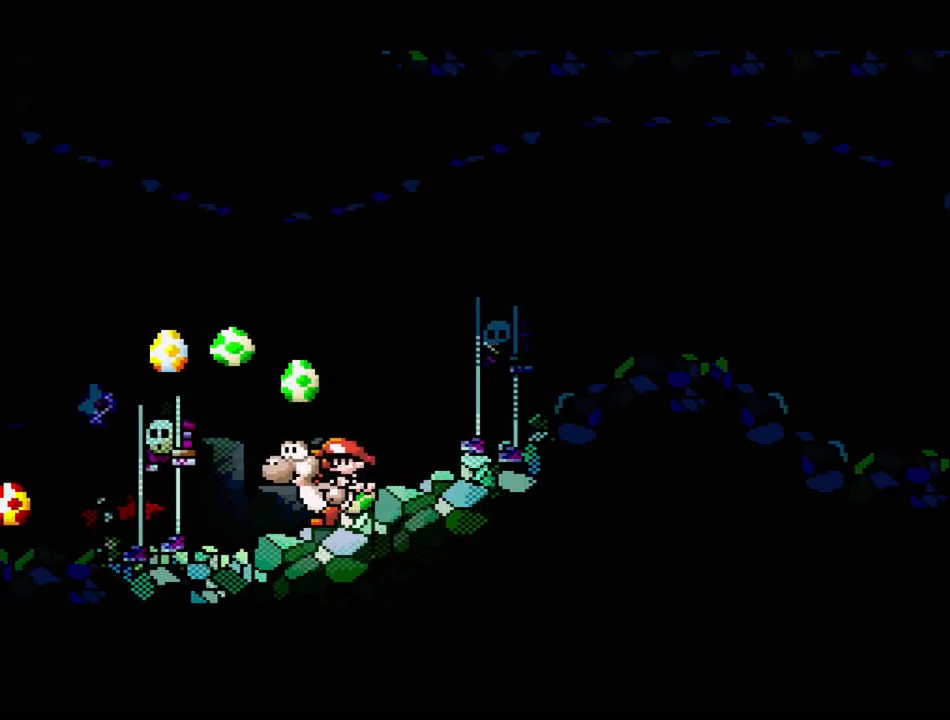
{"buttons": ["A"], "events": [[133, "DPAD_LEFT", "up"], [133, "DPAD_UP", "down"], [150, "DPAD_RIGHT", "down"], [150, "DPAD_UP", "up"], [150, "Y", "up"], [283, "A", "down"], [317, "DPAD_RIGHT", "up"]]}
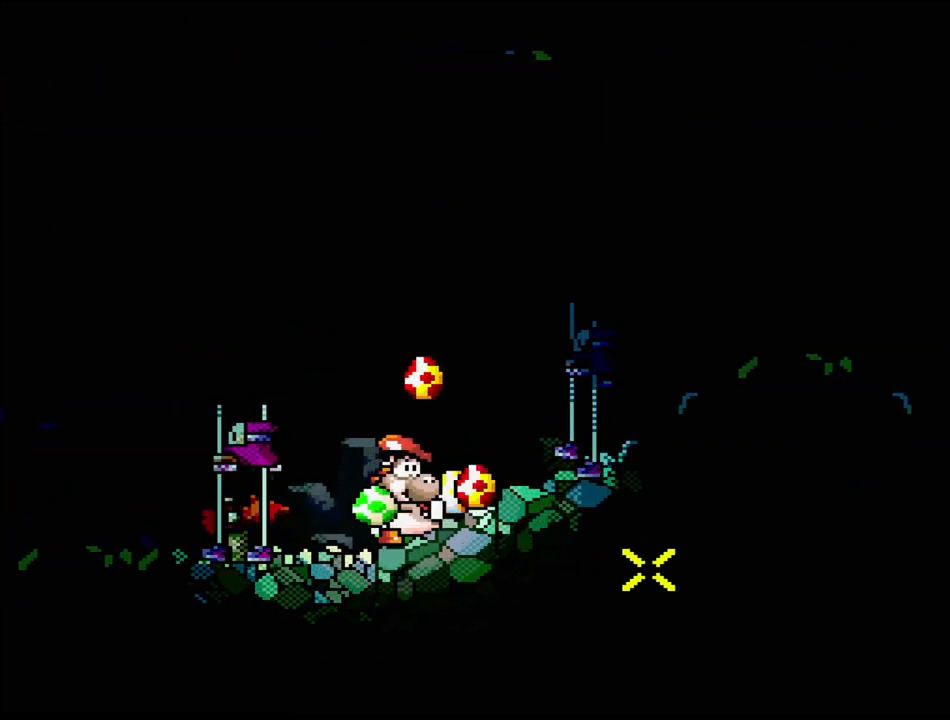
{"buttons": ["DPAD_LEFT"], "events": [[333, "DPAD_LEFT", "down"], [450, "A", "up"]]}
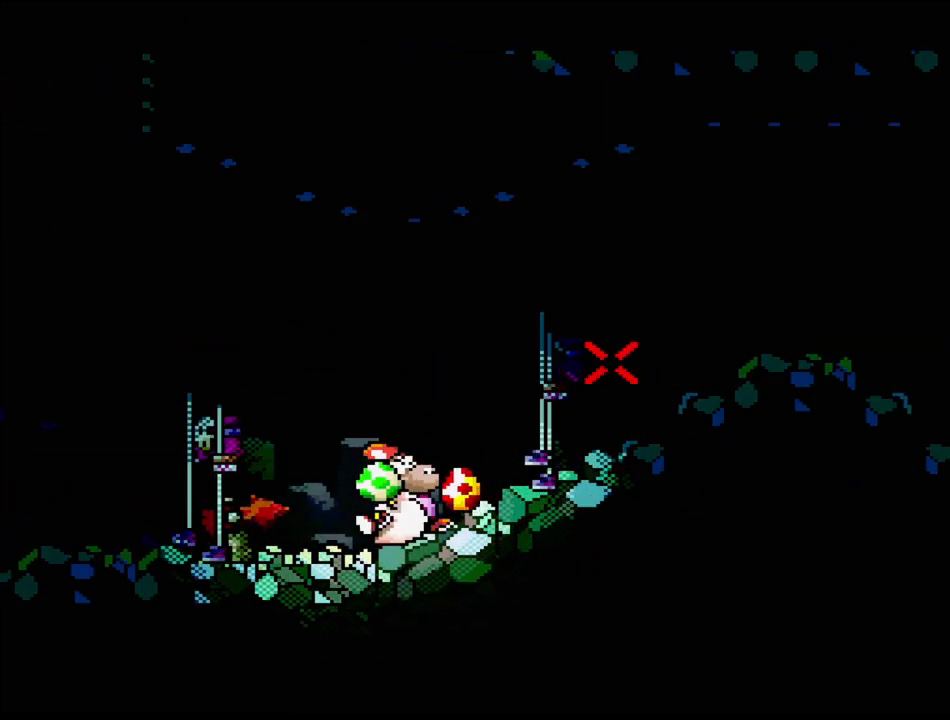
{"buttons": [], "events": [[100, "DPAD_LEFT", "up"]]}
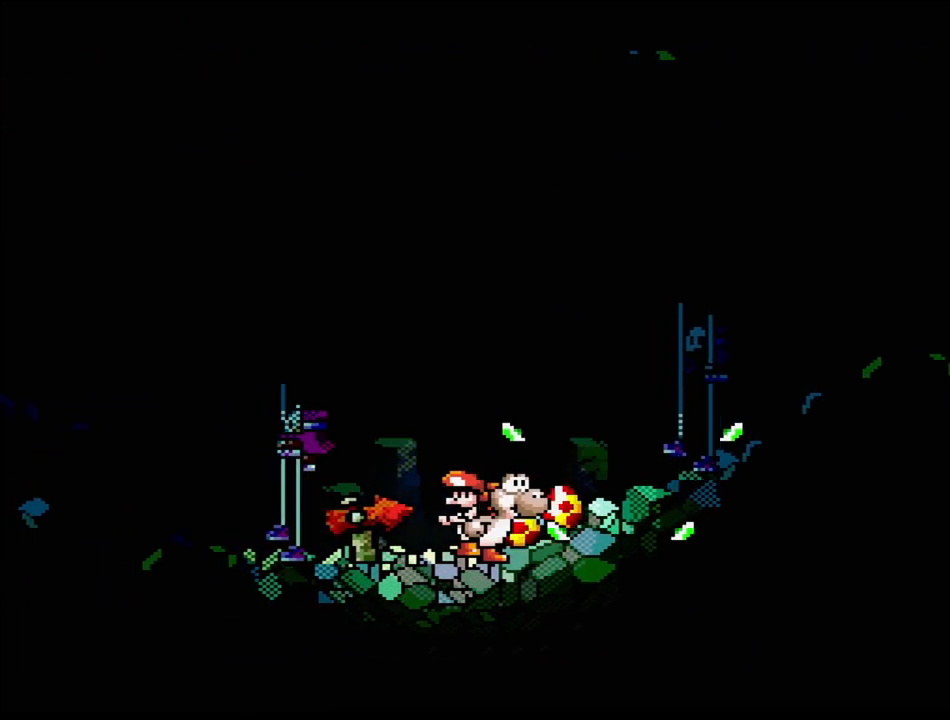
{"buttons": [], "events": [[117, "Y", "down"], [167, "DPAD_RIGHT", "down"], [217, "B", "down"], [300, "DPAD_RIGHT", "up"], [433, "B", "up"], [500, "Y", "up"]]}
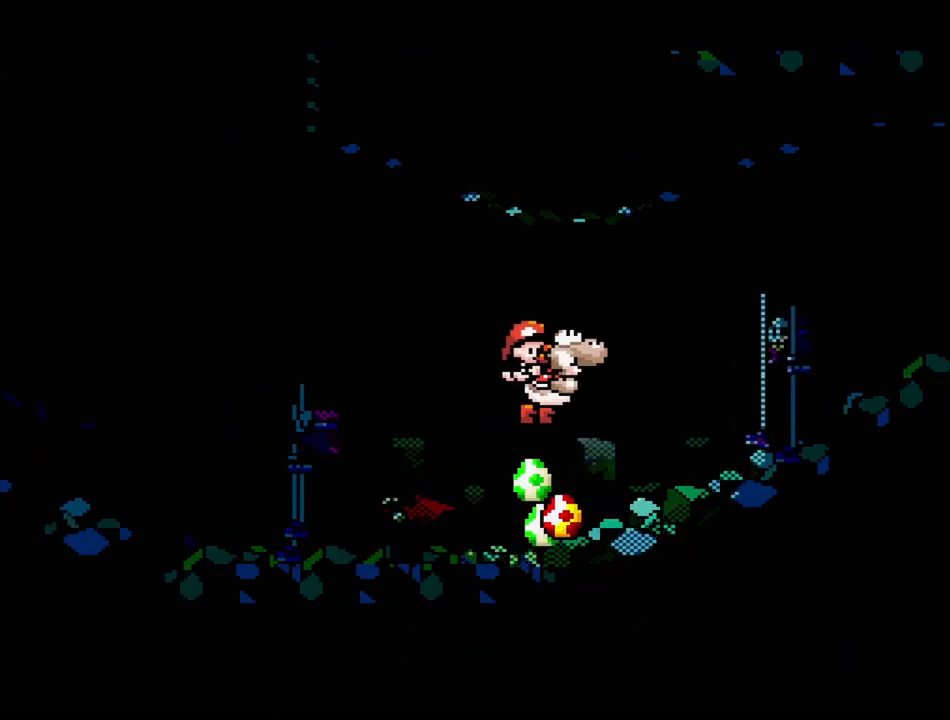
{"buttons": ["Y"], "events": [[67, "Y", "down"]]}